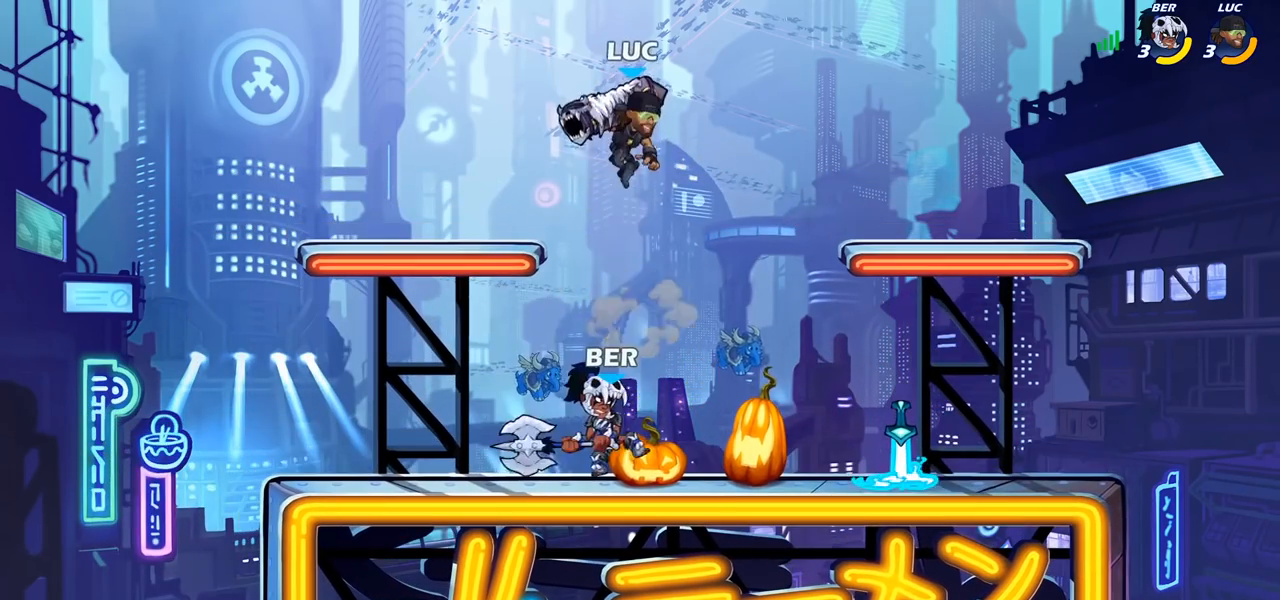
Gameplay with a controller (PlayStation layout); each line is a JSON object with the inputs held at the frame after it. "events" lists button and stick changes between this image and that frame as [ms after this image, input, new state], when the widget could be followed in between. Not read: R1 R3.
{"buttons": [], "left_stick": "left", "right_stick": "center", "events": [[17, "left_stick", "down-left"], [150, "SQUARE", "down"], [233, "SQUARE", "up"], [300, "left_stick", "left"]]}
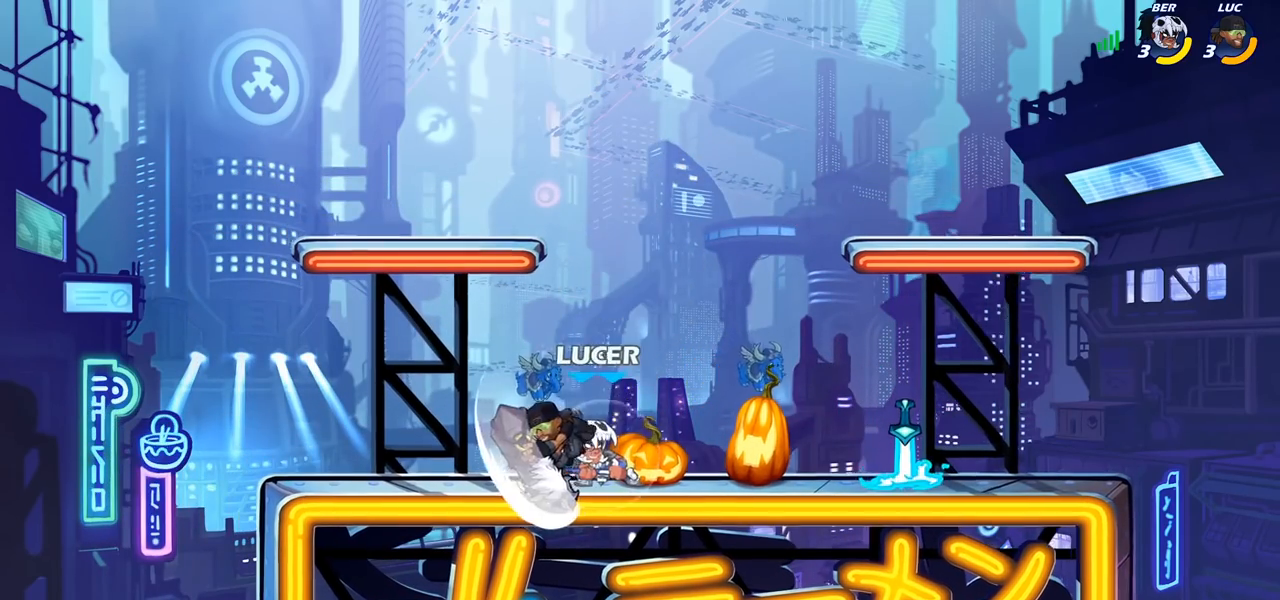
{"buttons": [], "left_stick": "right", "right_stick": "center", "events": [[50, "left_stick", "center"], [167, "left_stick", "right"], [300, "CROSS", "down"], [417, "CROSS", "up"]]}
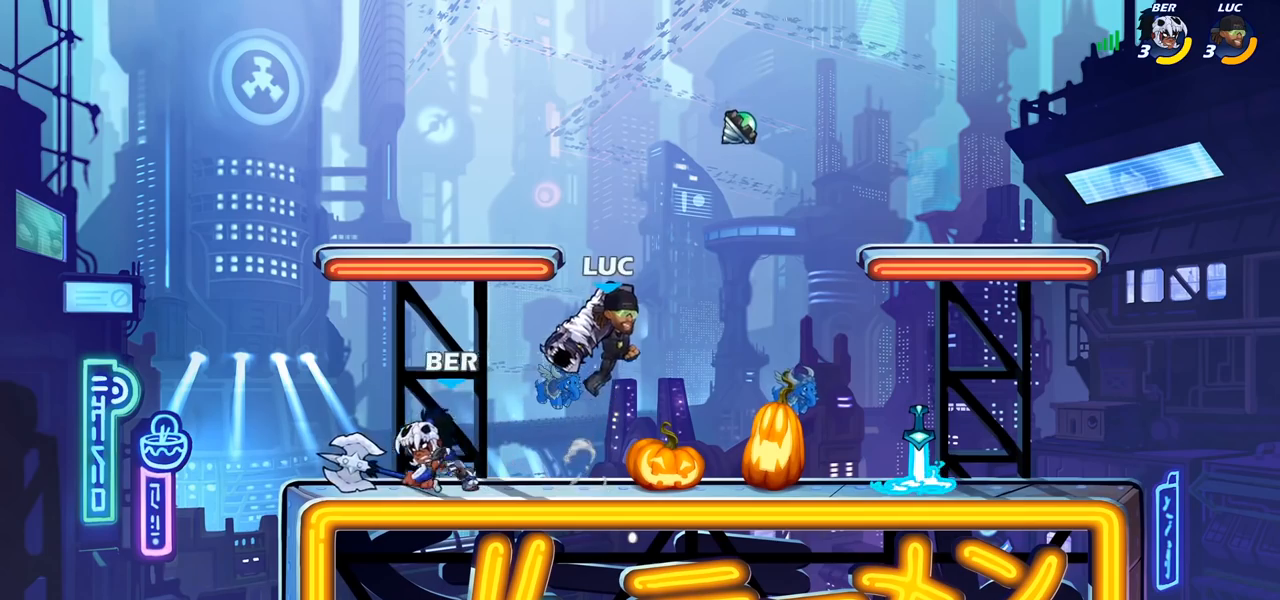
{"buttons": ["SQUARE"], "left_stick": "down-left", "right_stick": "center", "events": [[117, "left_stick", "down-left"], [267, "left_stick", "left"], [383, "CROSS", "down"], [483, "SQUARE", "down"], [500, "CROSS", "up"], [500, "left_stick", "down-left"]]}
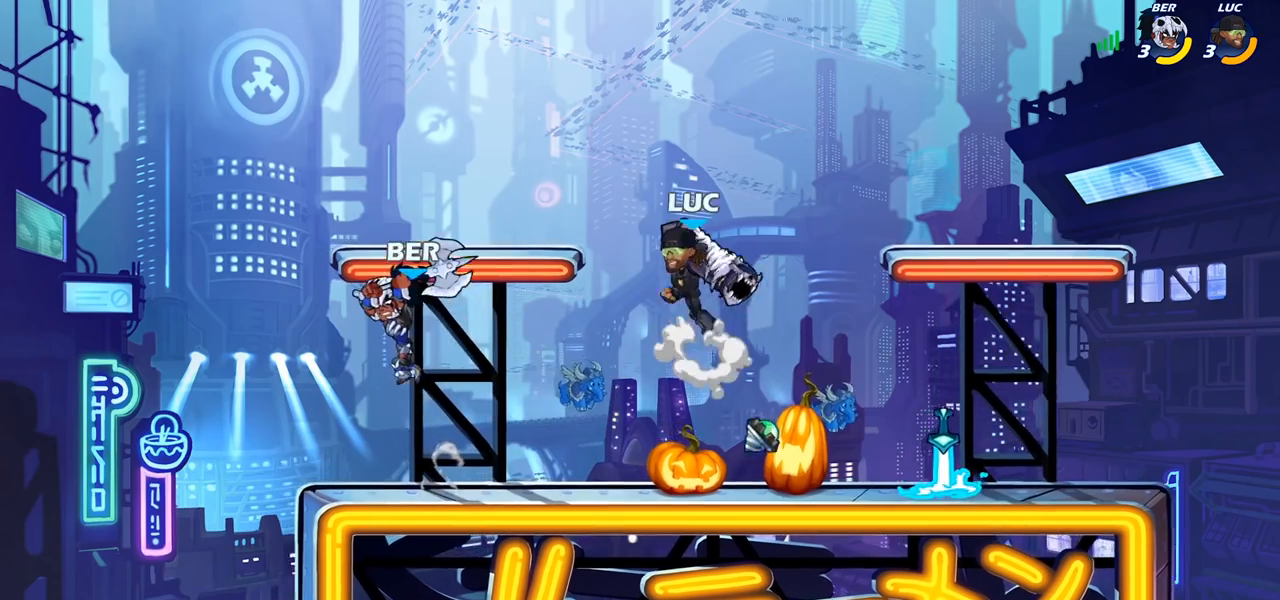
{"buttons": [], "left_stick": "right", "right_stick": "center", "events": [[50, "SQUARE", "up"], [67, "L1", "down"], [167, "L1", "up"], [233, "left_stick", "center"], [450, "left_stick", "right"]]}
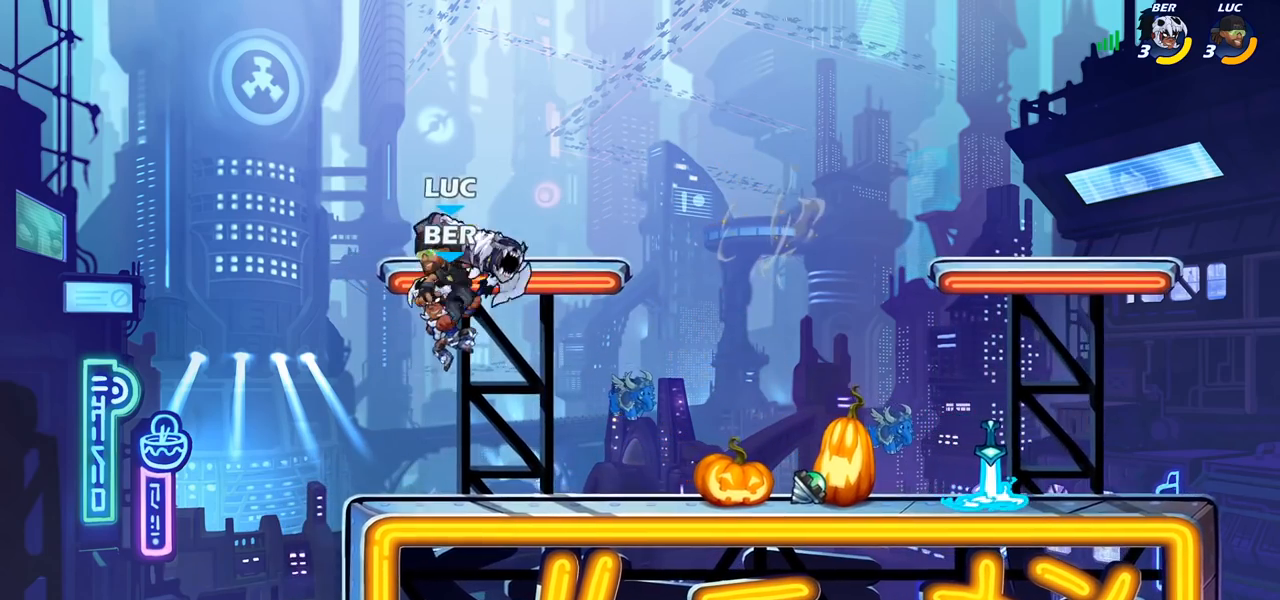
{"buttons": [], "left_stick": "right", "right_stick": "center", "events": [[150, "SQUARE", "down"], [183, "left_stick", "center"], [233, "SQUARE", "up"], [300, "left_stick", "right"]]}
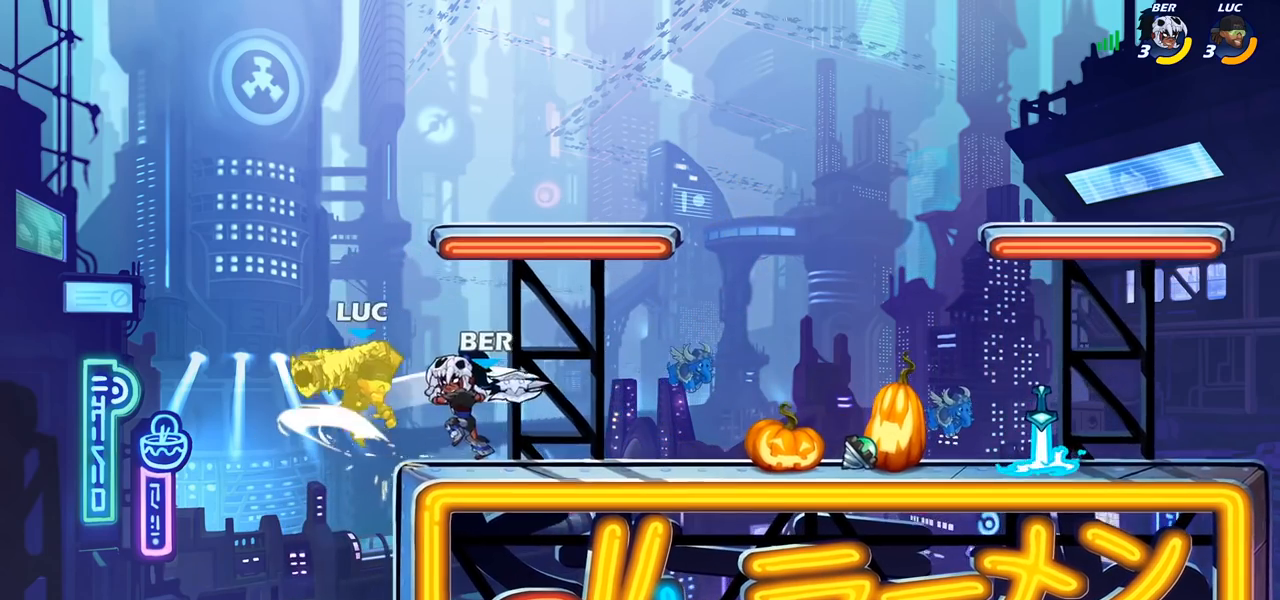
{"buttons": [], "left_stick": "center", "right_stick": "center", "events": [[200, "left_stick", "center"]]}
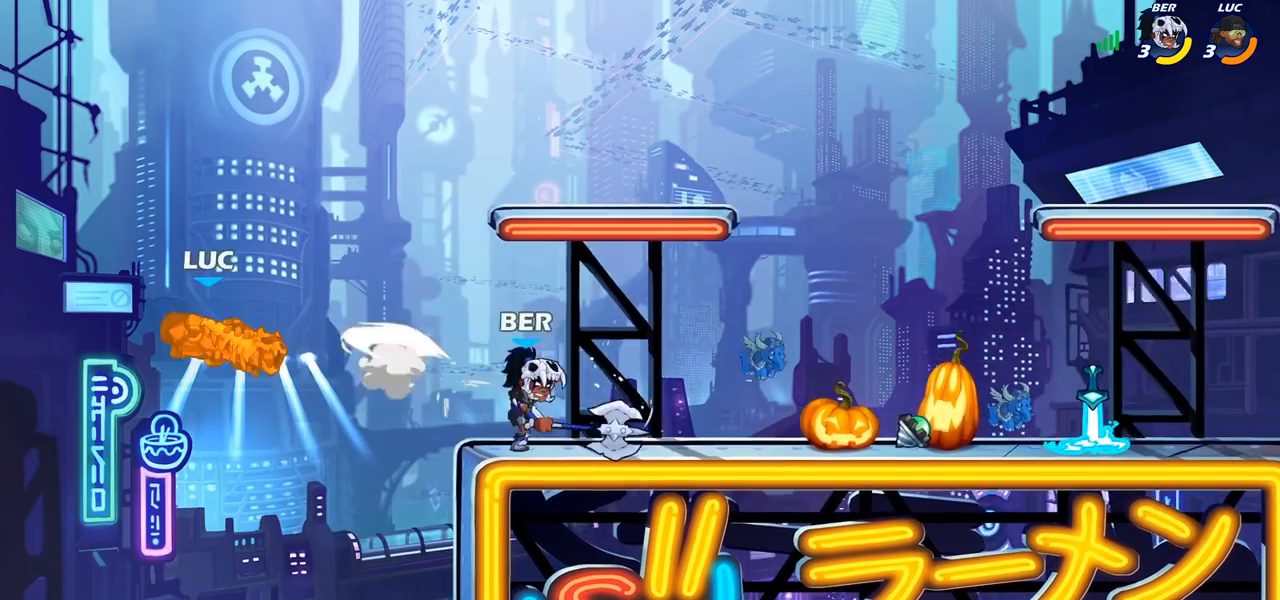
{"buttons": [], "left_stick": "right", "right_stick": "center", "events": [[333, "left_stick", "right"]]}
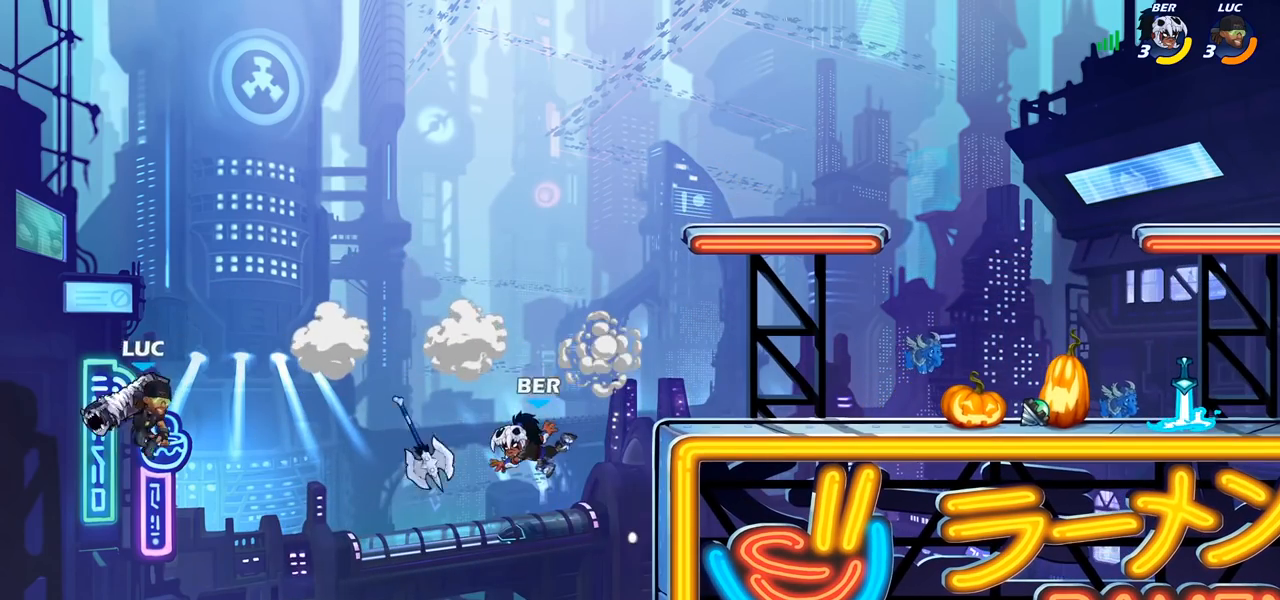
{"buttons": [], "left_stick": "right", "right_stick": "center", "events": [[117, "R2", "down"], [483, "R2", "up"]]}
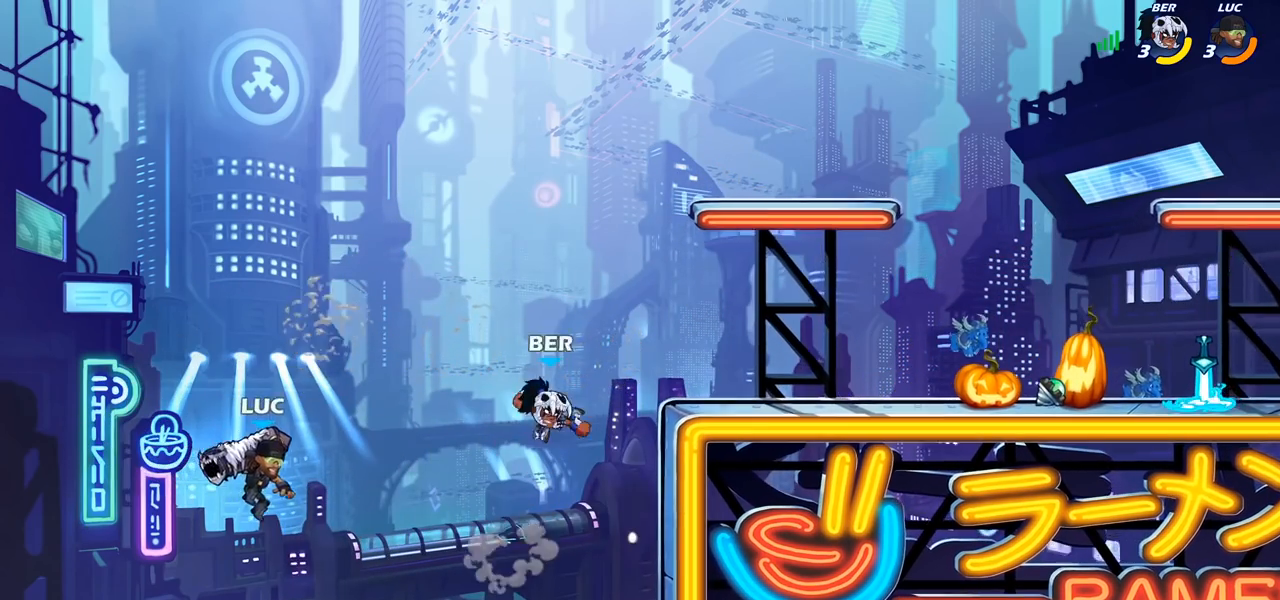
{"buttons": ["CIRCLE"], "left_stick": "up-right", "right_stick": "center", "events": [[33, "CROSS", "down"], [67, "left_stick", "up-right"], [183, "CROSS", "up"], [417, "CIRCLE", "down"]]}
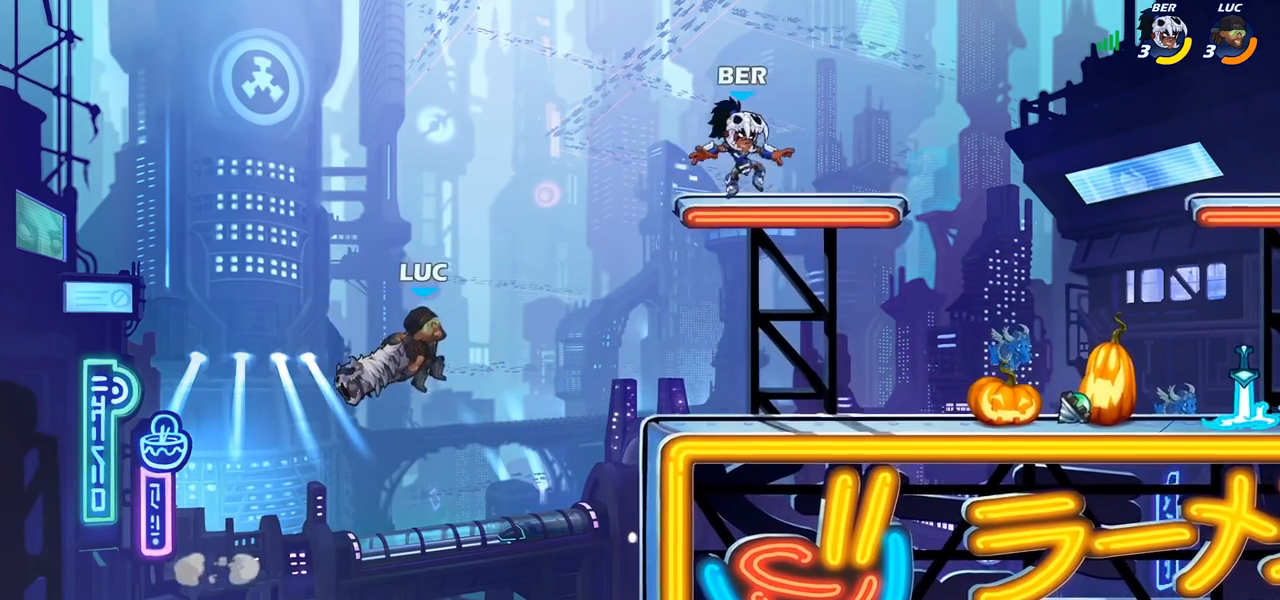
{"buttons": [], "left_stick": "down-right", "right_stick": "center", "events": [[17, "CIRCLE", "up"], [200, "left_stick", "center"], [500, "left_stick", "down-right"]]}
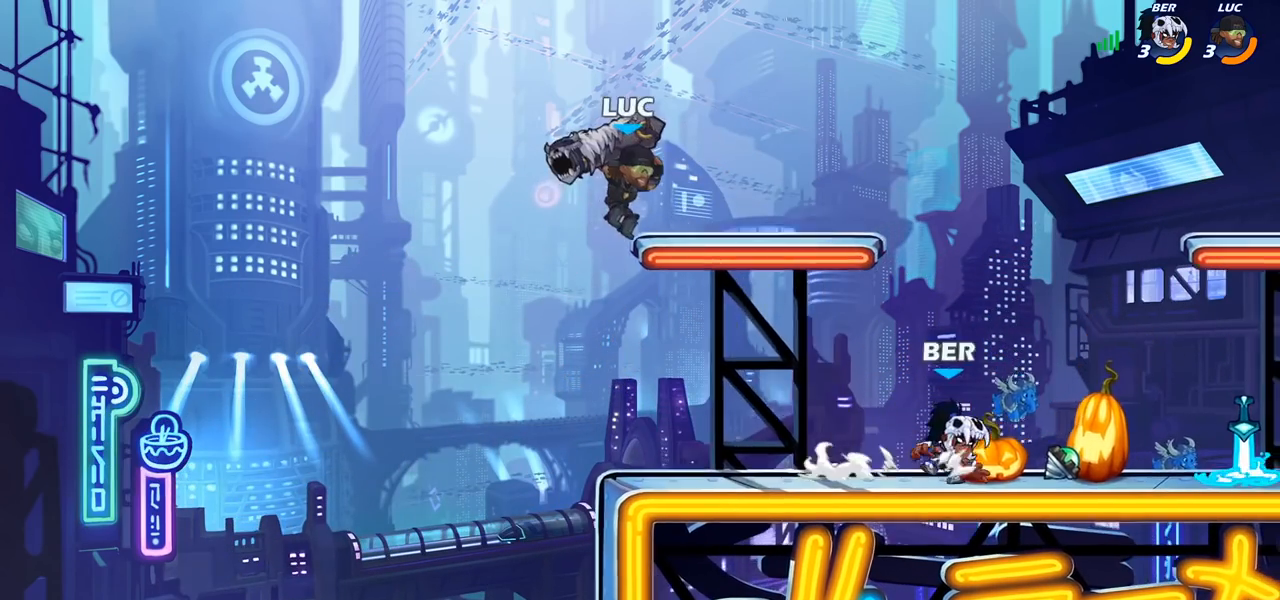
{"buttons": [], "left_stick": "right", "right_stick": "center", "events": [[200, "left_stick", "center"], [483, "left_stick", "right"]]}
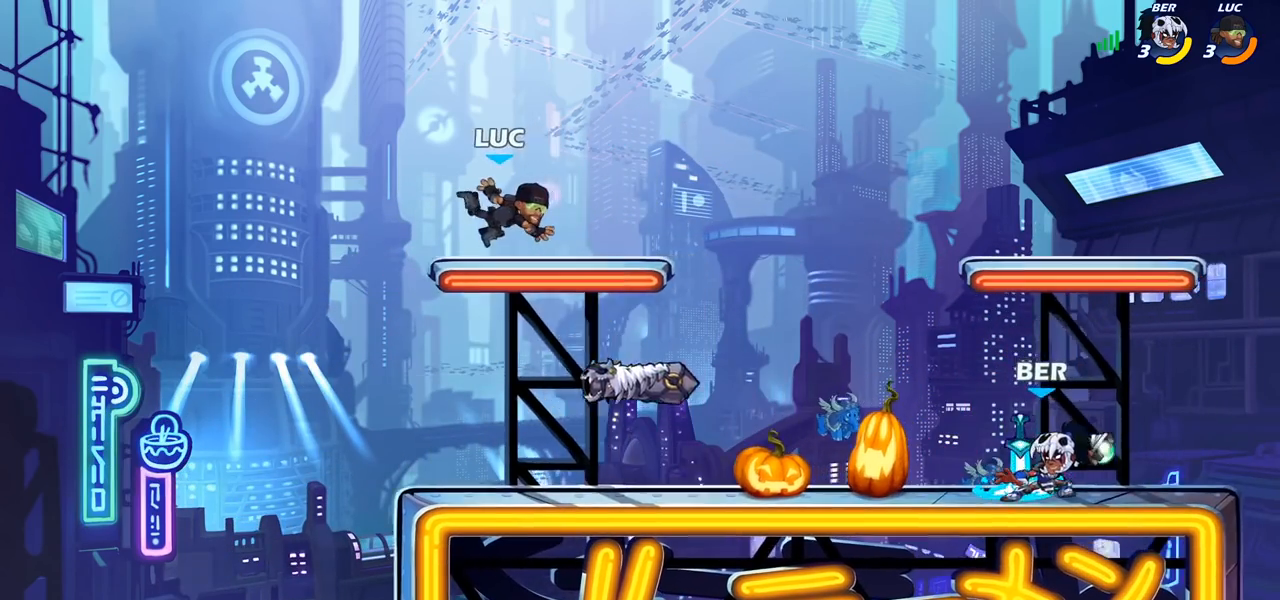
{"buttons": ["CROSS"], "left_stick": "up-right", "right_stick": "center", "events": [[117, "R2", "down"], [317, "R2", "up"], [450, "CROSS", "down"], [467, "left_stick", "up-right"]]}
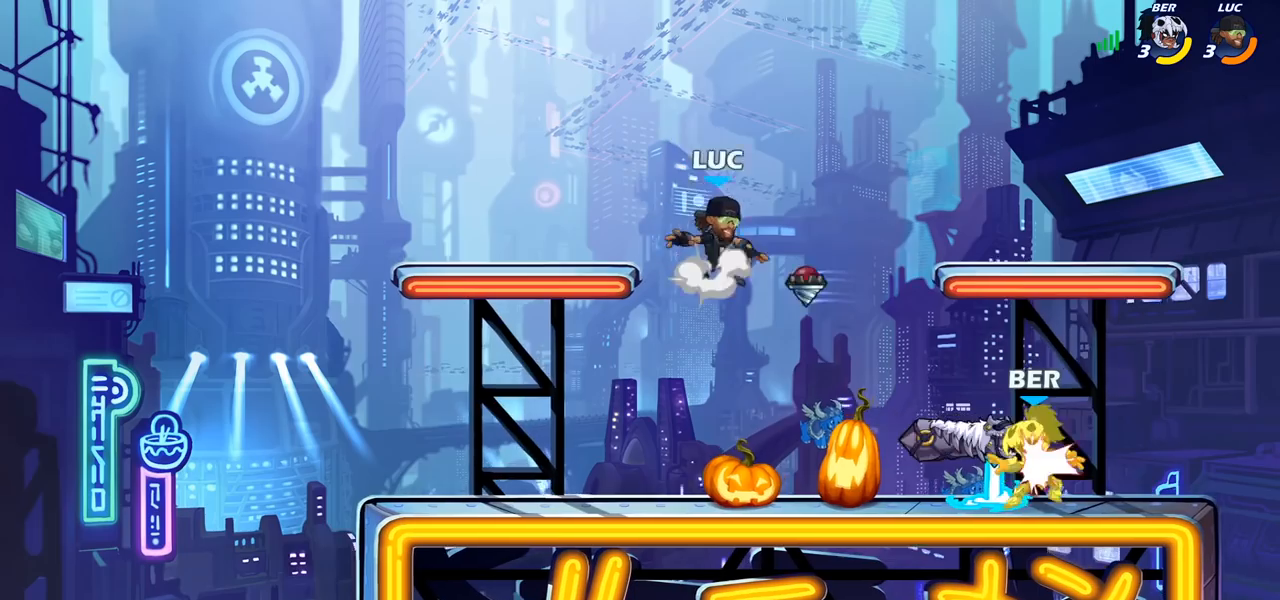
{"buttons": [], "left_stick": "down-left", "right_stick": "center", "events": [[100, "CROSS", "up"], [233, "left_stick", "down-right"], [317, "left_stick", "down-left"]]}
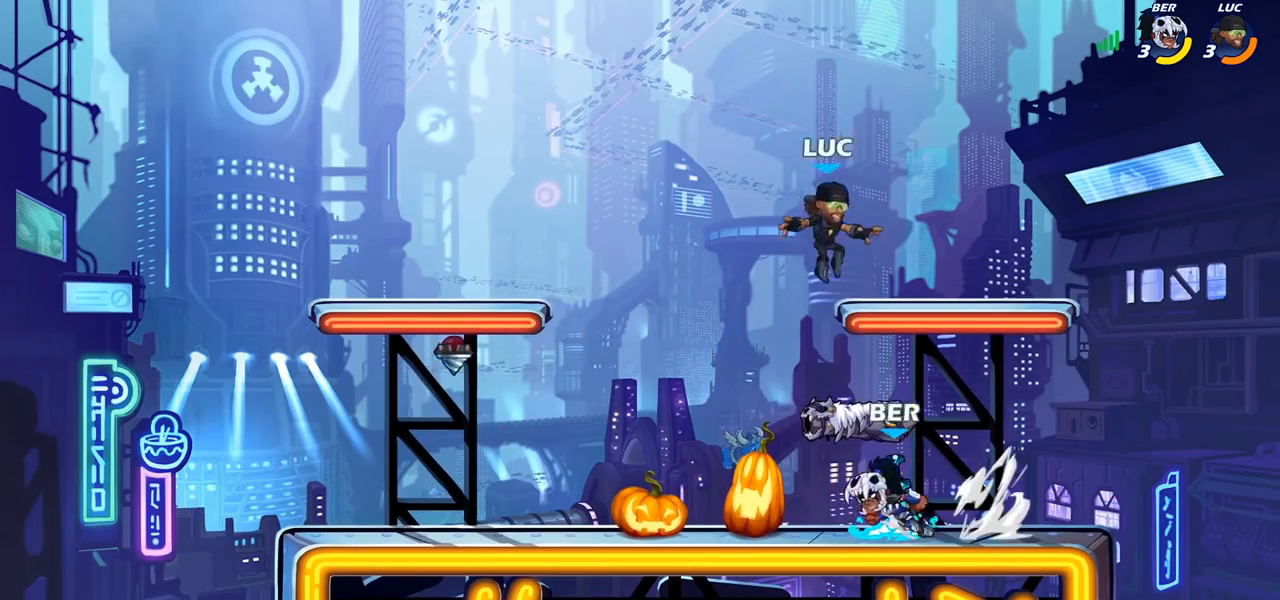
{"buttons": [], "left_stick": "down", "right_stick": "center", "events": [[150, "CROSS", "down"], [233, "left_stick", "up-left"], [283, "CROSS", "up"], [317, "left_stick", "up-right"], [450, "left_stick", "down"]]}
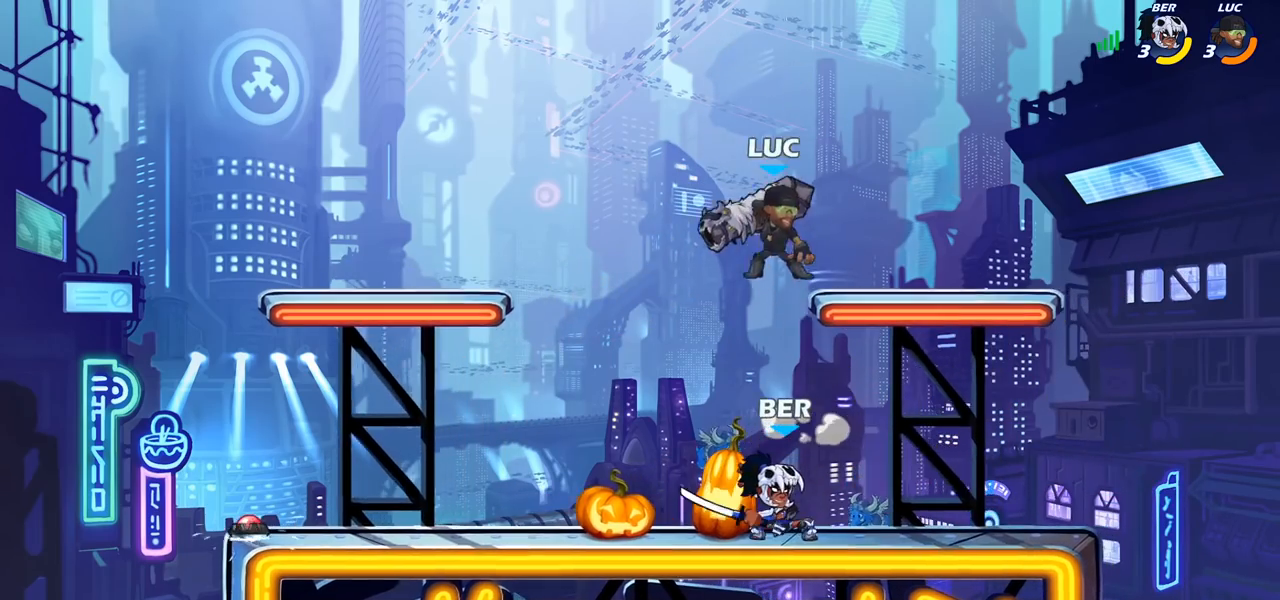
{"buttons": [], "left_stick": "right", "right_stick": "center", "events": [[117, "SQUARE", "down"], [133, "left_stick", "down-left"], [200, "SQUARE", "up"], [267, "left_stick", "left"], [383, "left_stick", "center"], [483, "left_stick", "right"]]}
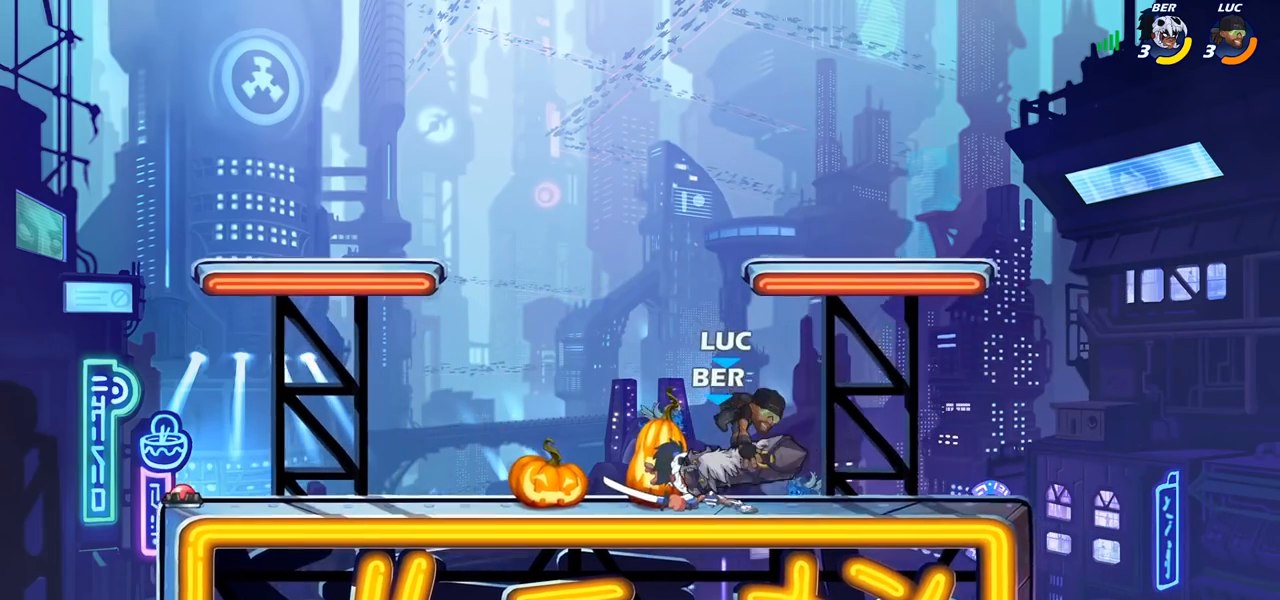
{"buttons": [], "left_stick": "center", "right_stick": "center", "events": [[150, "left_stick", "up-left"], [217, "CROSS", "down"], [317, "CROSS", "up"], [317, "R2", "down"], [483, "R2", "up"], [500, "left_stick", "center"]]}
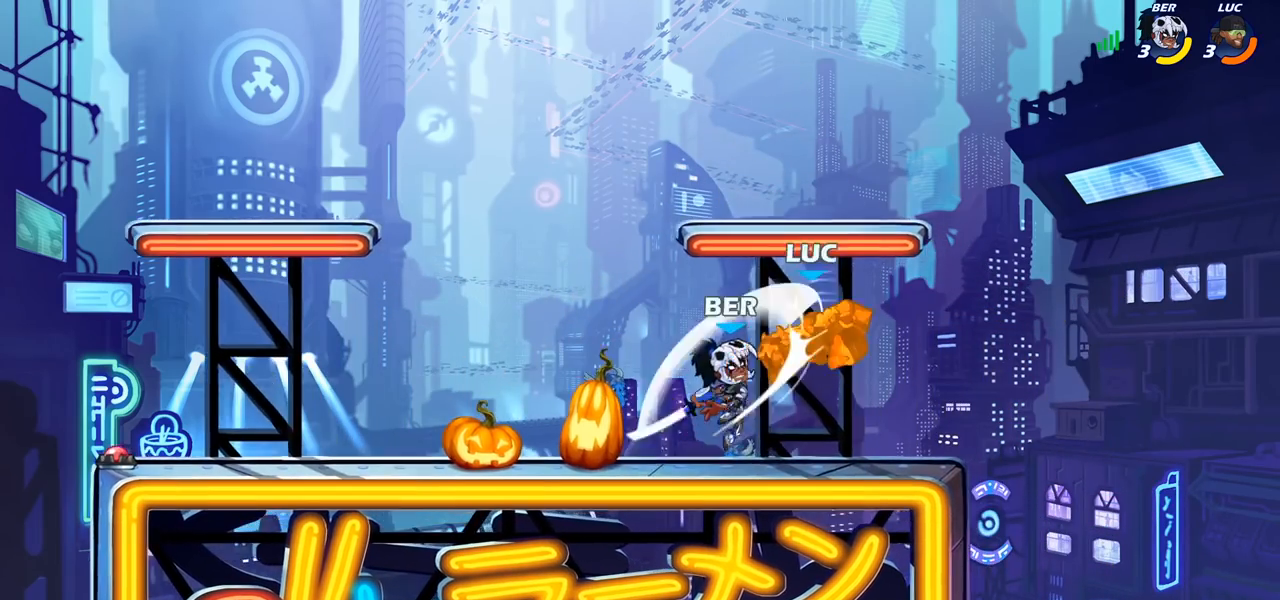
{"buttons": [], "left_stick": "down-left", "right_stick": "center", "events": [[217, "left_stick", "down"], [267, "R2", "down"], [333, "left_stick", "down-left"], [483, "R2", "up"]]}
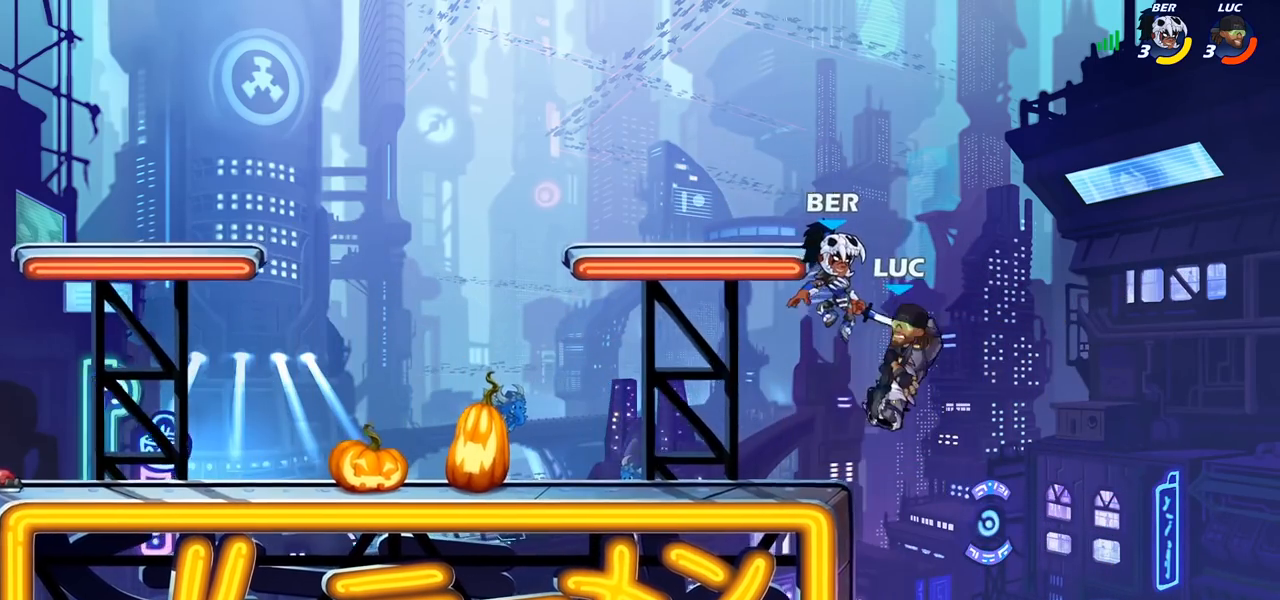
{"buttons": ["R2"], "left_stick": "down-left", "right_stick": "center", "events": [[50, "left_stick", "center"], [150, "left_stick", "right"], [300, "left_stick", "down-left"], [383, "R2", "down"]]}
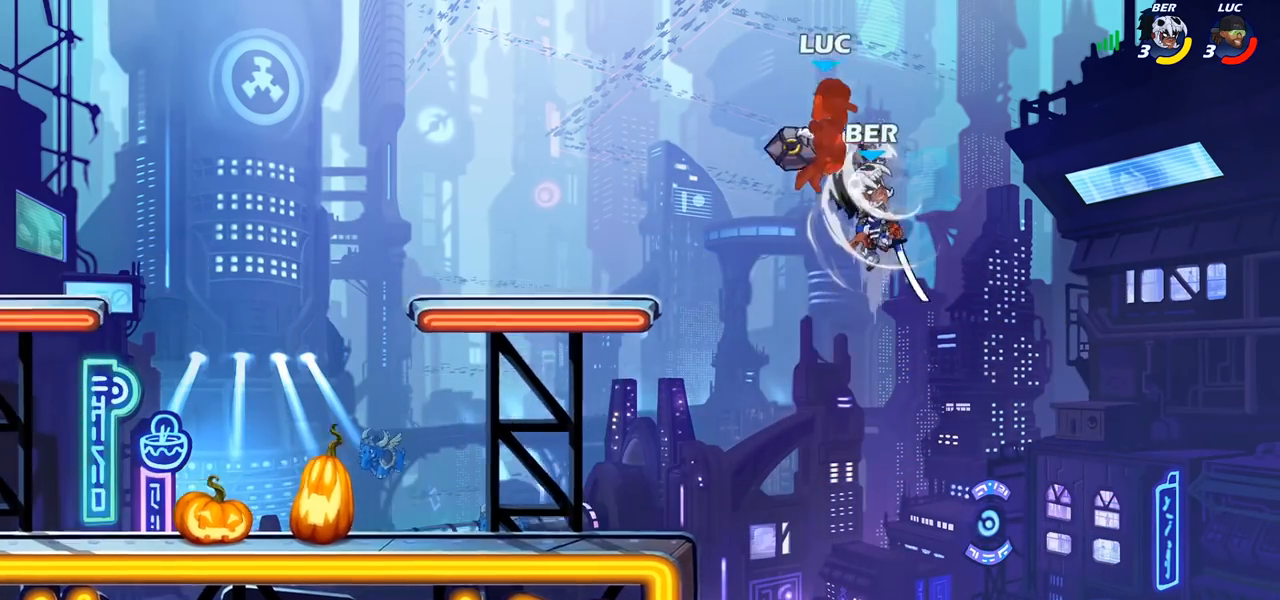
{"buttons": [], "left_stick": "left", "right_stick": "center", "events": [[100, "R2", "up"], [150, "left_stick", "up-left"], [433, "left_stick", "left"]]}
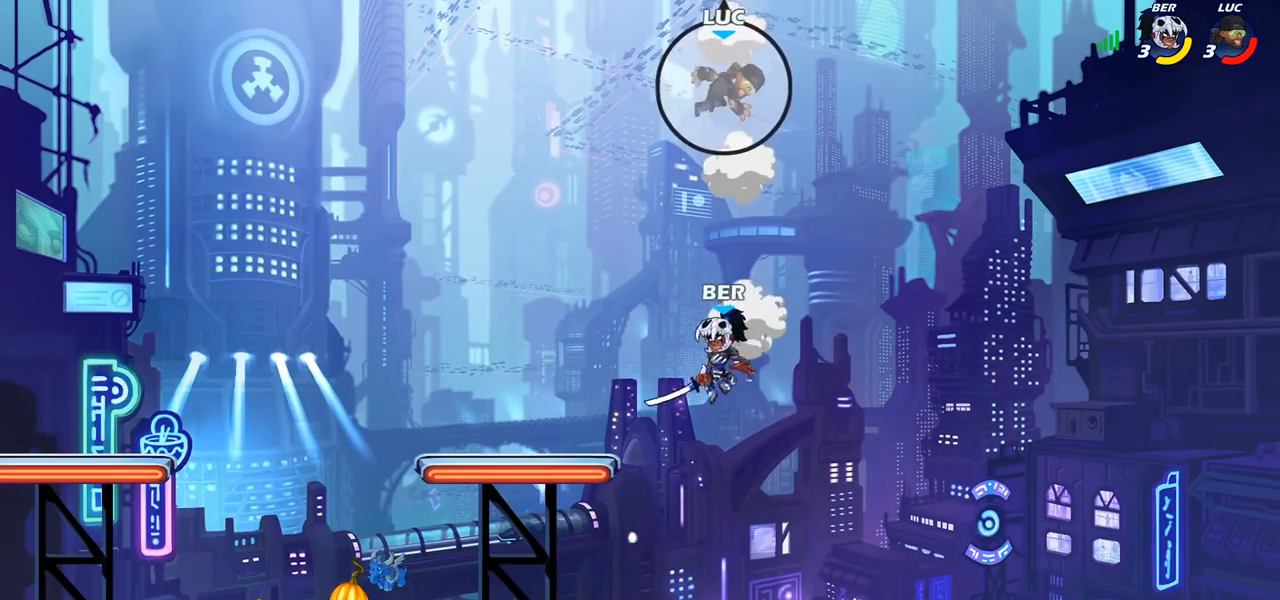
{"buttons": [], "left_stick": "down-left", "right_stick": "center", "events": [[17, "left_stick", "down-left"]]}
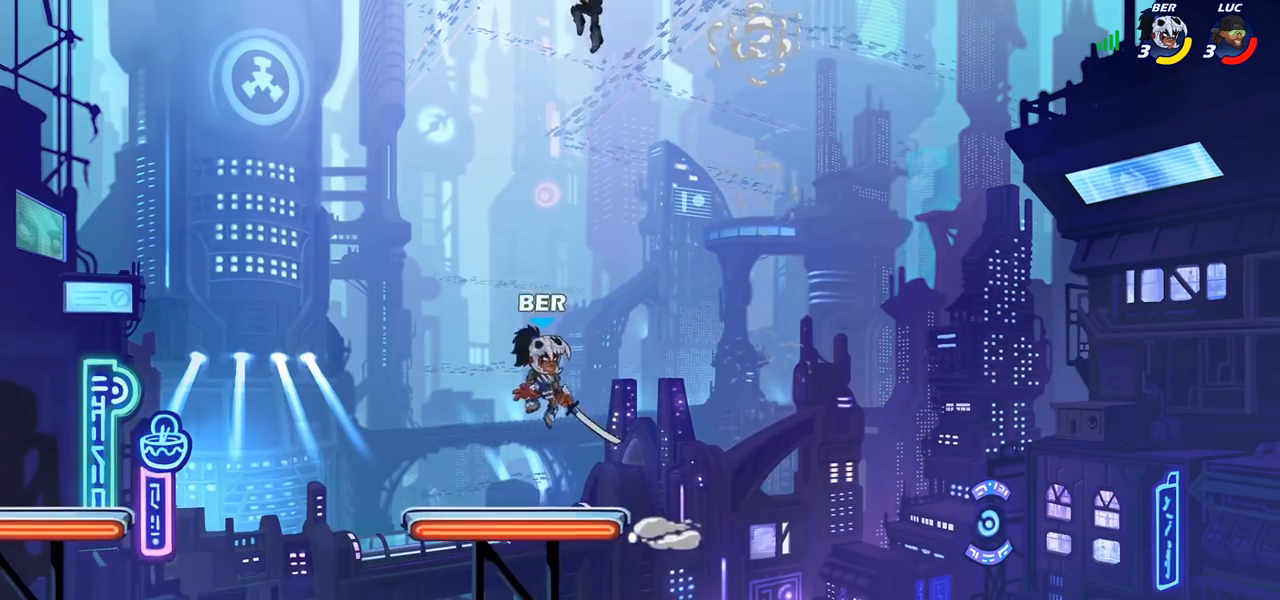
{"buttons": [], "left_stick": "down-left", "right_stick": "center", "events": [[33, "CROSS", "down"], [50, "left_stick", "right"], [167, "CROSS", "up"], [217, "left_stick", "up"], [333, "left_stick", "down-left"]]}
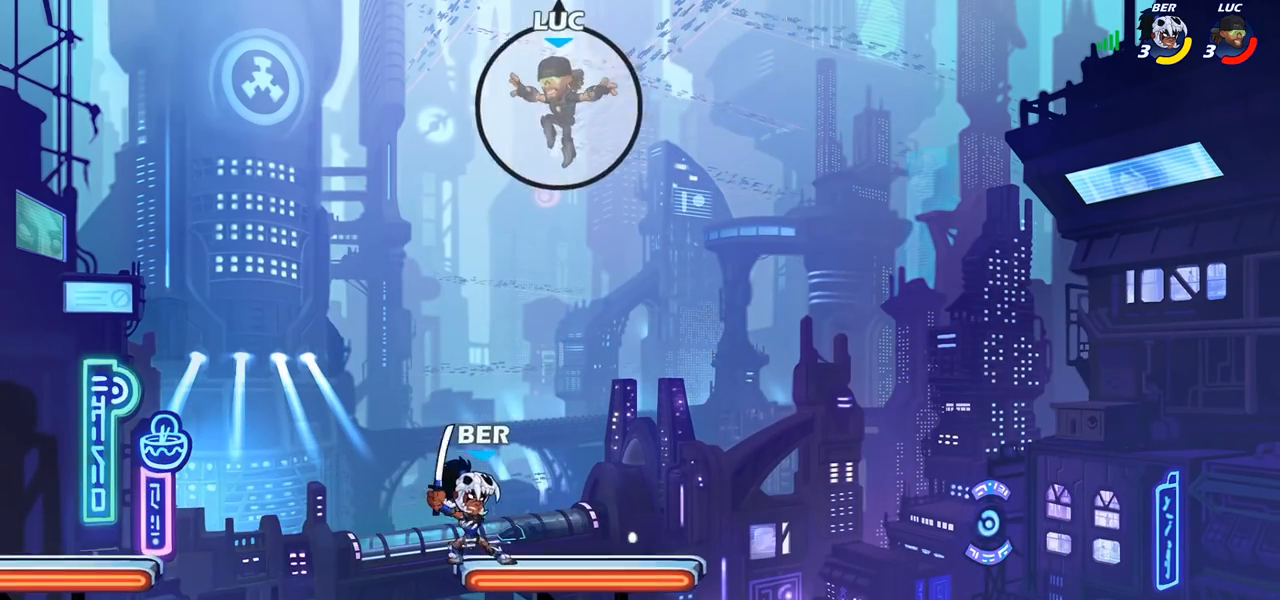
{"buttons": ["CIRCLE"], "left_stick": "down", "right_stick": "center", "events": [[233, "CIRCLE", "down"], [250, "left_stick", "down-right"], [500, "left_stick", "down"]]}
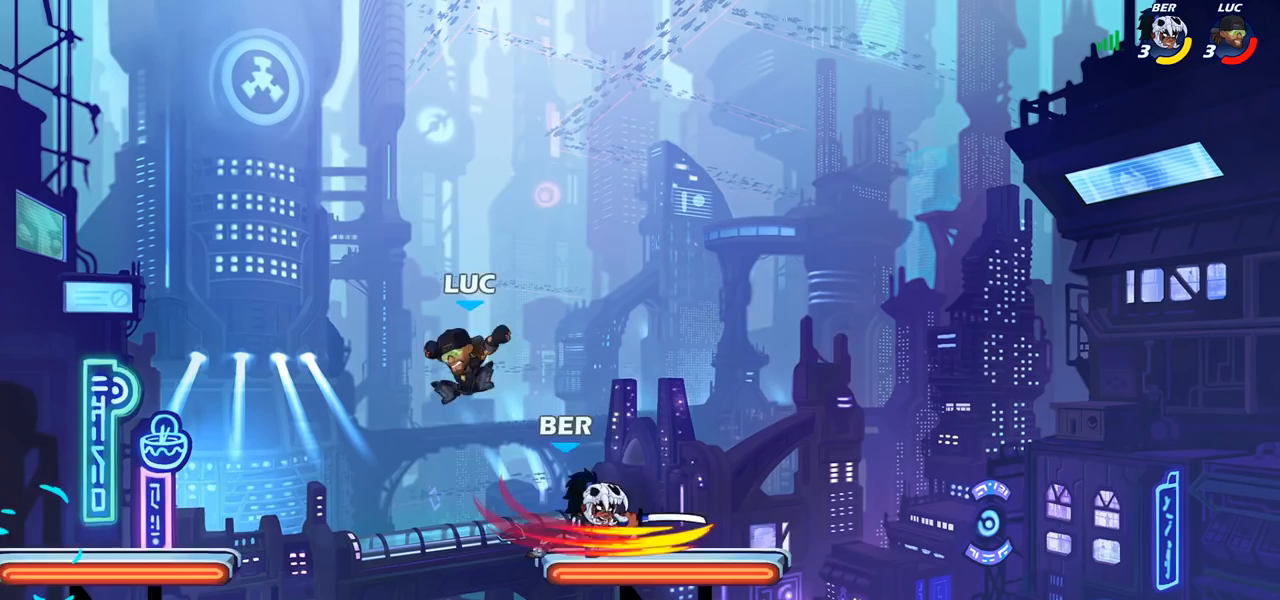
{"buttons": [], "left_stick": "left", "right_stick": "center", "events": [[83, "CIRCLE", "up"], [150, "left_stick", "center"], [367, "left_stick", "left"]]}
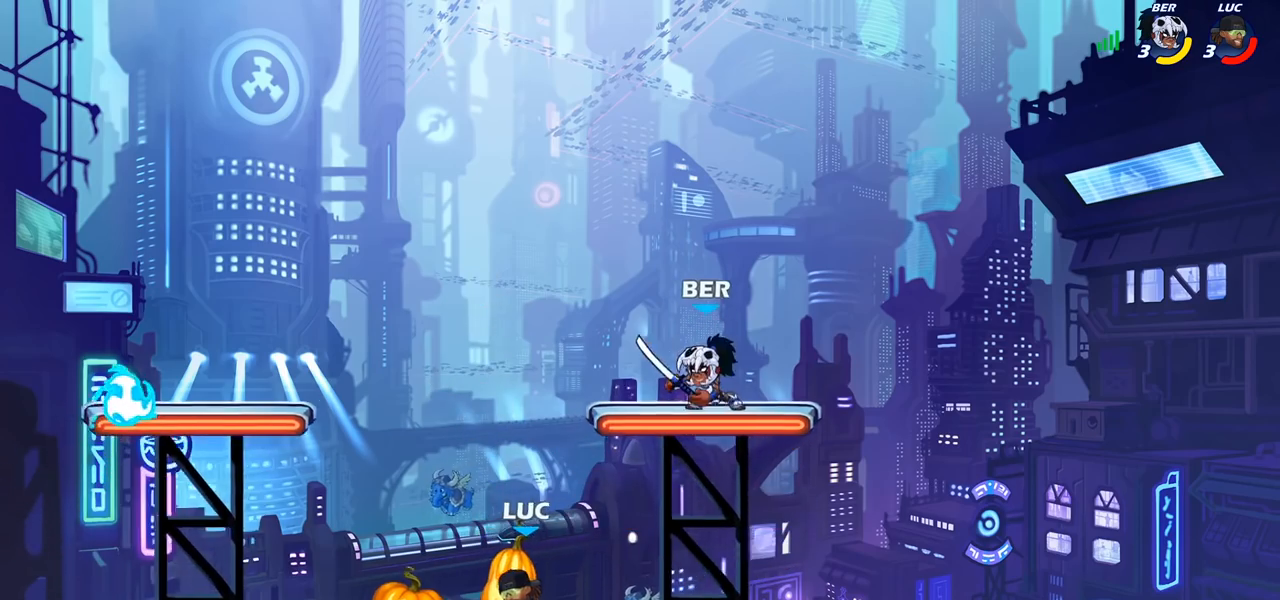
{"buttons": [], "left_stick": "left", "right_stick": "center", "events": [[33, "left_stick", "right"], [117, "left_stick", "center"], [200, "CROSS", "down"], [200, "left_stick", "right"], [267, "CIRCLE", "down"], [267, "CROSS", "up"], [267, "left_stick", "up-left"], [317, "left_stick", "left"], [350, "CIRCLE", "up"]]}
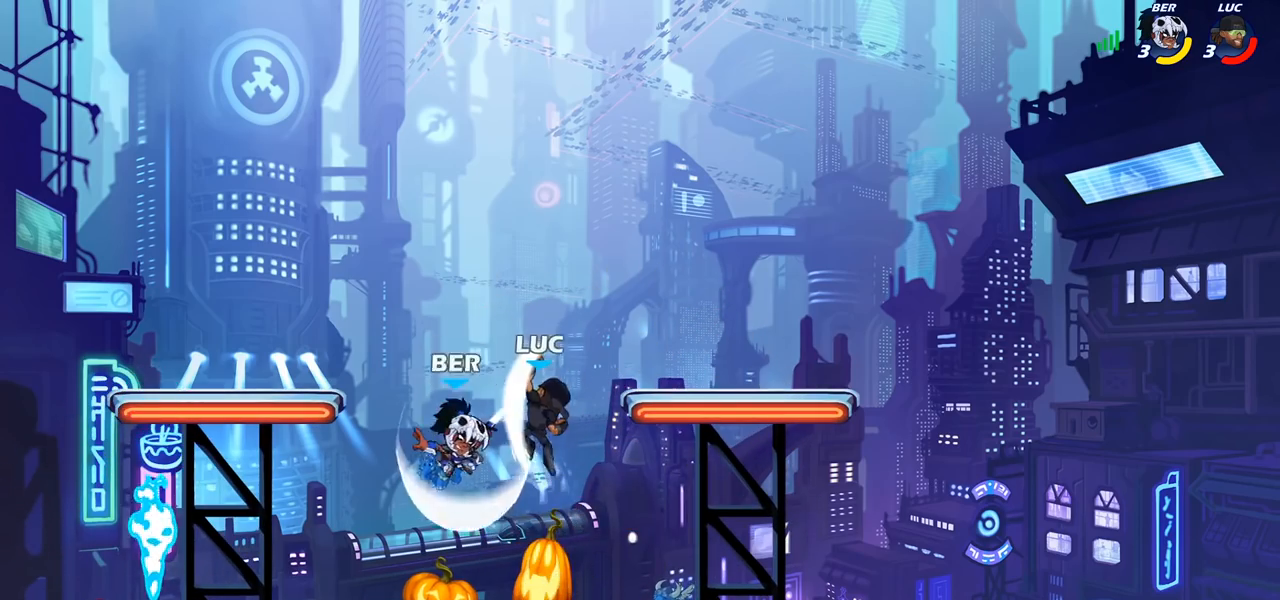
{"buttons": [], "left_stick": "down-right", "right_stick": "center", "events": [[317, "left_stick", "down-right"]]}
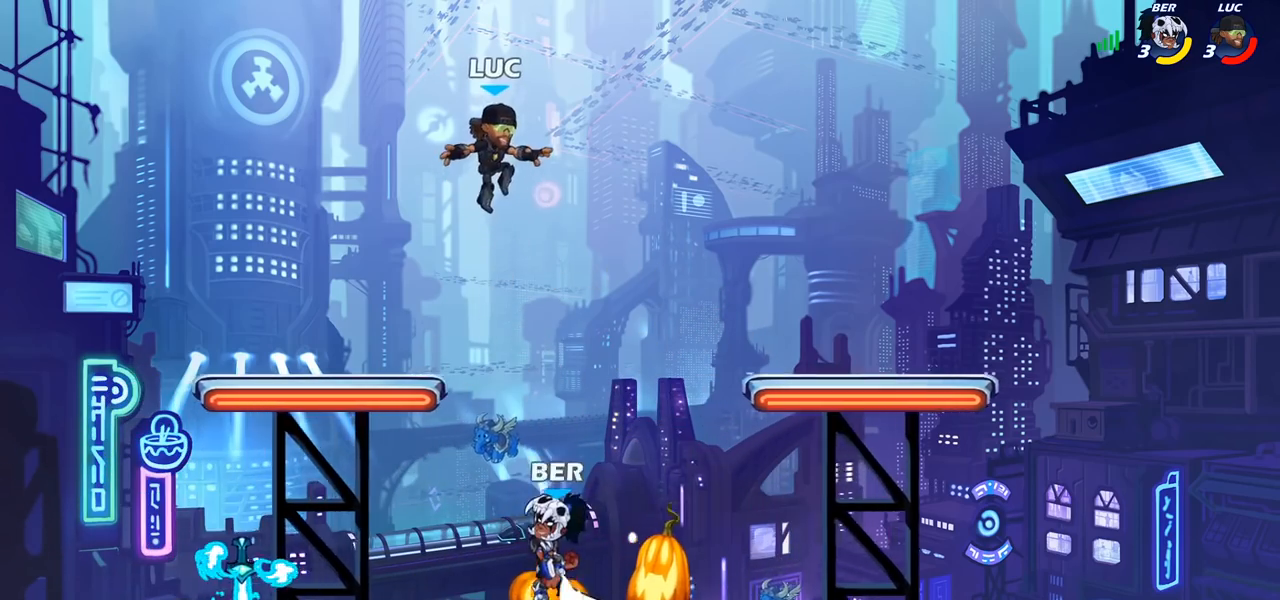
{"buttons": [], "left_stick": "down-left", "right_stick": "center", "events": [[333, "left_stick", "down-left"]]}
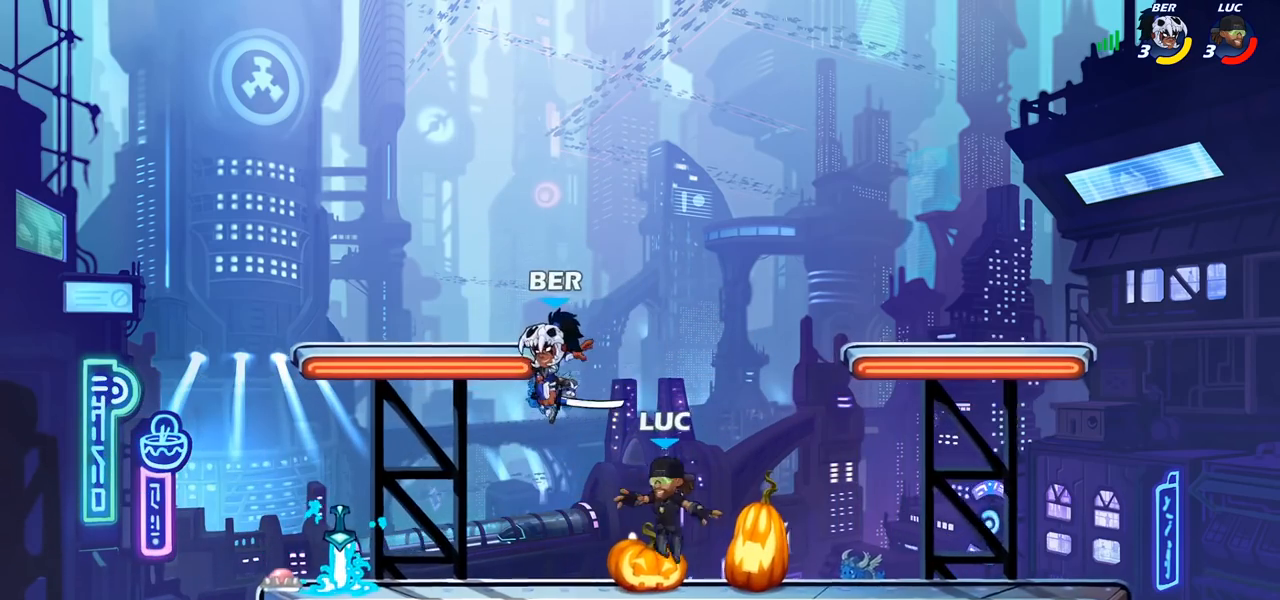
{"buttons": [], "left_stick": "right", "right_stick": "center", "events": [[17, "left_stick", "left"], [50, "R2", "down"], [150, "R2", "up"], [150, "left_stick", "center"], [200, "CROSS", "down"], [267, "SQUARE", "down"], [317, "CROSS", "up"], [317, "SQUARE", "up"], [483, "left_stick", "right"]]}
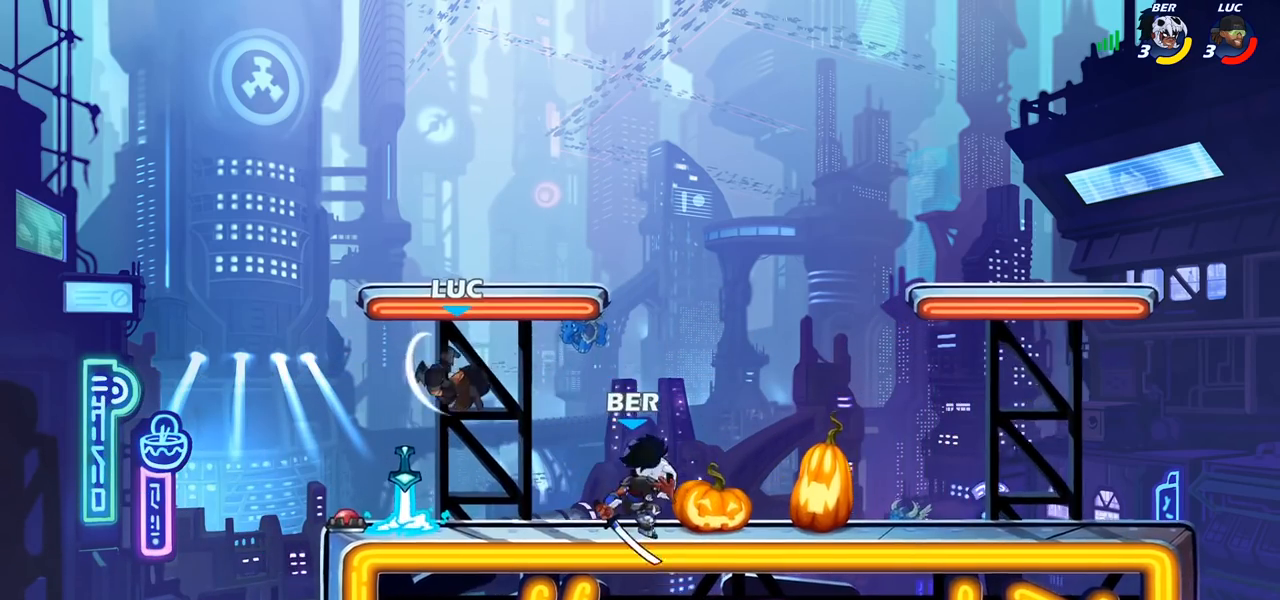
{"buttons": ["CROSS"], "left_stick": "center", "right_stick": "center", "events": [[300, "left_stick", "up-left"], [400, "left_stick", "center"], [417, "CROSS", "down"]]}
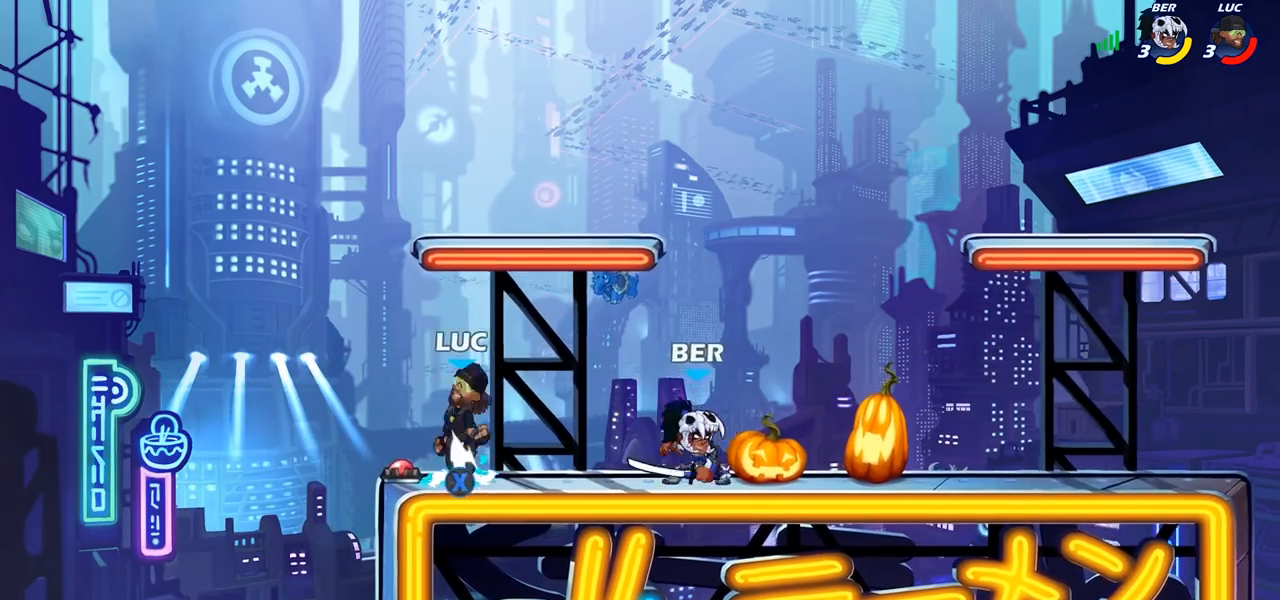
{"buttons": ["R2"], "left_stick": "up-right", "right_stick": "center", "events": [[17, "left_stick", "right"], [50, "CROSS", "up"], [217, "left_stick", "down-right"], [400, "R2", "down"], [400, "left_stick", "up-right"]]}
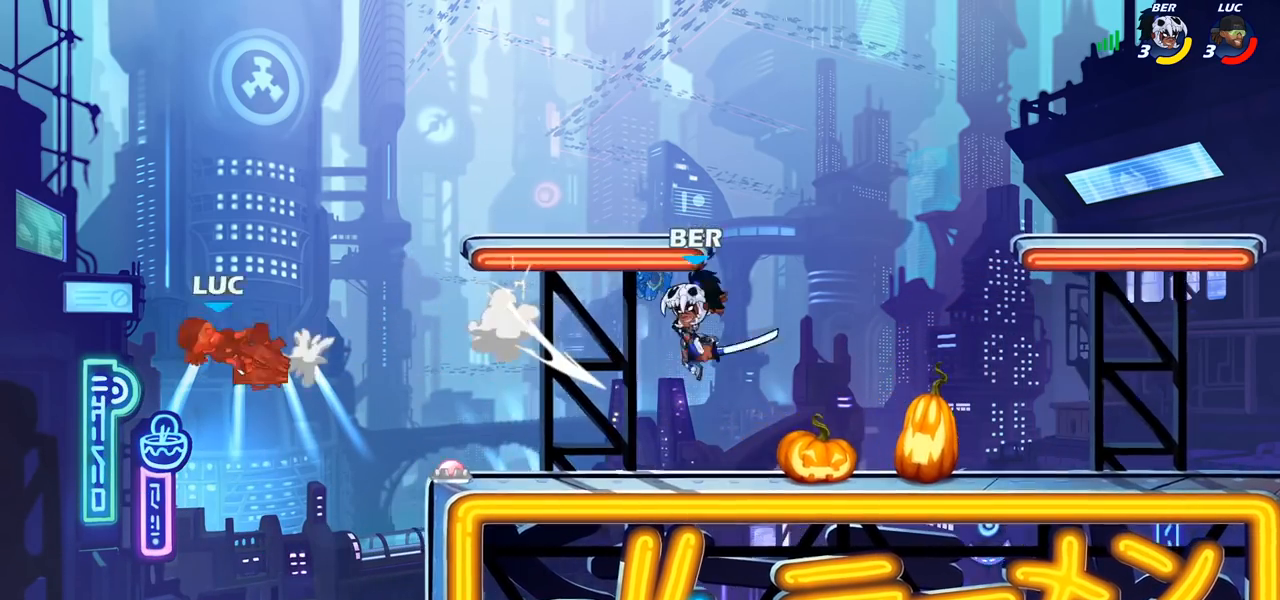
{"buttons": [], "left_stick": "right", "right_stick": "center", "events": [[33, "left_stick", "right"], [83, "R2", "up"], [333, "R2", "down"], [450, "R2", "up"]]}